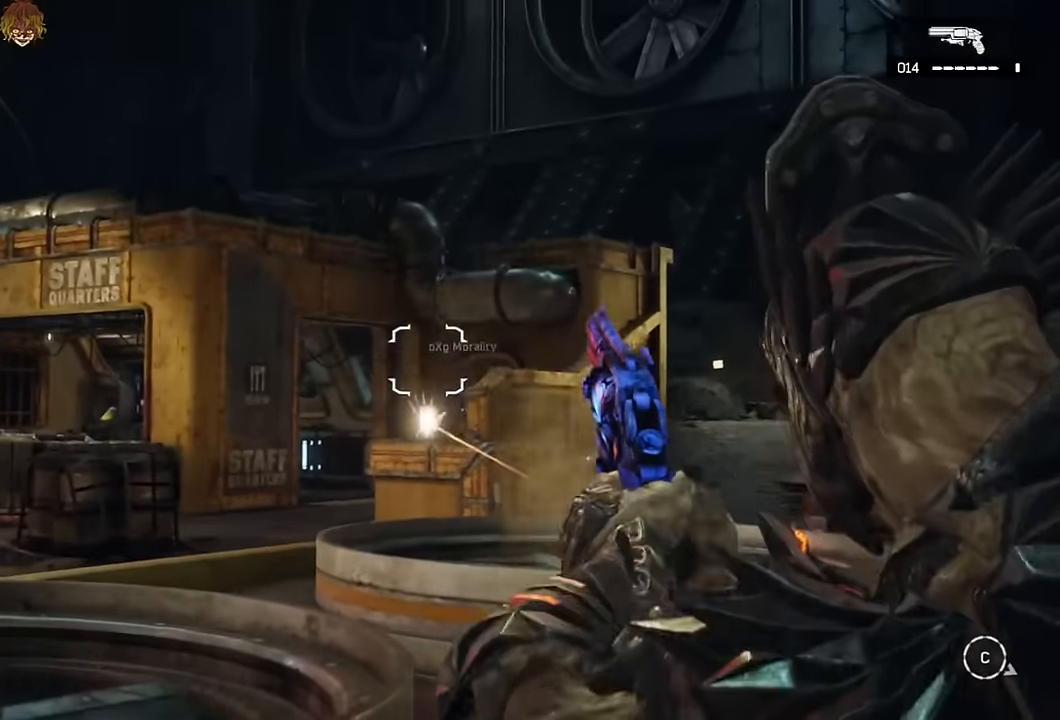
Gameplay with a controller (Xbox layout); each line is a JSON object with the inputs held at the frame after it (dt_ms = milliseconds from this image to that frame). "events" lists button and stick changes between this image and that frame as [ms after this image, input, new state], when the widget could be followed in between.
{"dt_ms": 500, "buttons": ["L2"], "left_stick": "center", "right_stick": "center", "events": [[33, "L3", "down"], [33, "R2", "up"], [133, "L3", "up"], [200, "right_stick", "down"], [266, "right_stick", "center"], [300, "L3", "down"], [383, "L3", "up"], [416, "right_stick", "right"], [466, "right_stick", "center"]]}
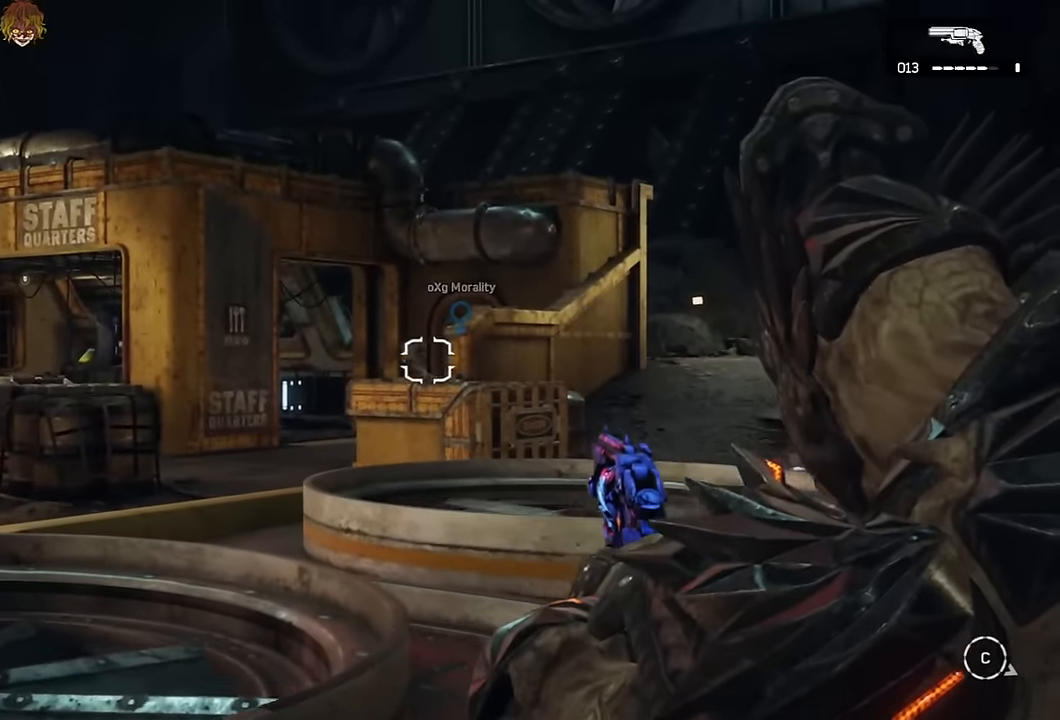
{"dt_ms": 500, "buttons": ["L1"], "left_stick": "right", "right_stick": "center", "events": [[33, "L3", "down"], [83, "L3", "up"], [116, "R1", "down"], [166, "L2", "up"], [166, "right_stick", "left"], [200, "R1", "up"], [283, "left_stick", "right"], [383, "L1", "down"], [450, "right_stick", "center"]]}
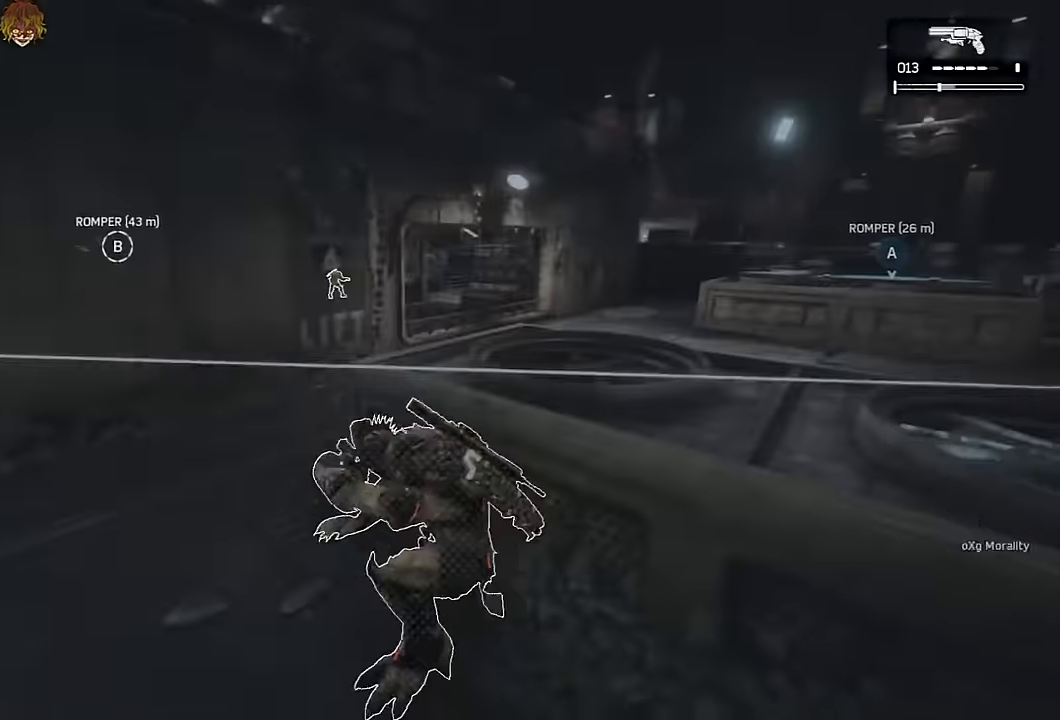
{"dt_ms": 500, "buttons": ["L1"], "left_stick": "up-left", "right_stick": "center", "events": [[33, "left_stick", "down-right"], [383, "left_stick", "center"], [433, "left_stick", "up-left"]]}
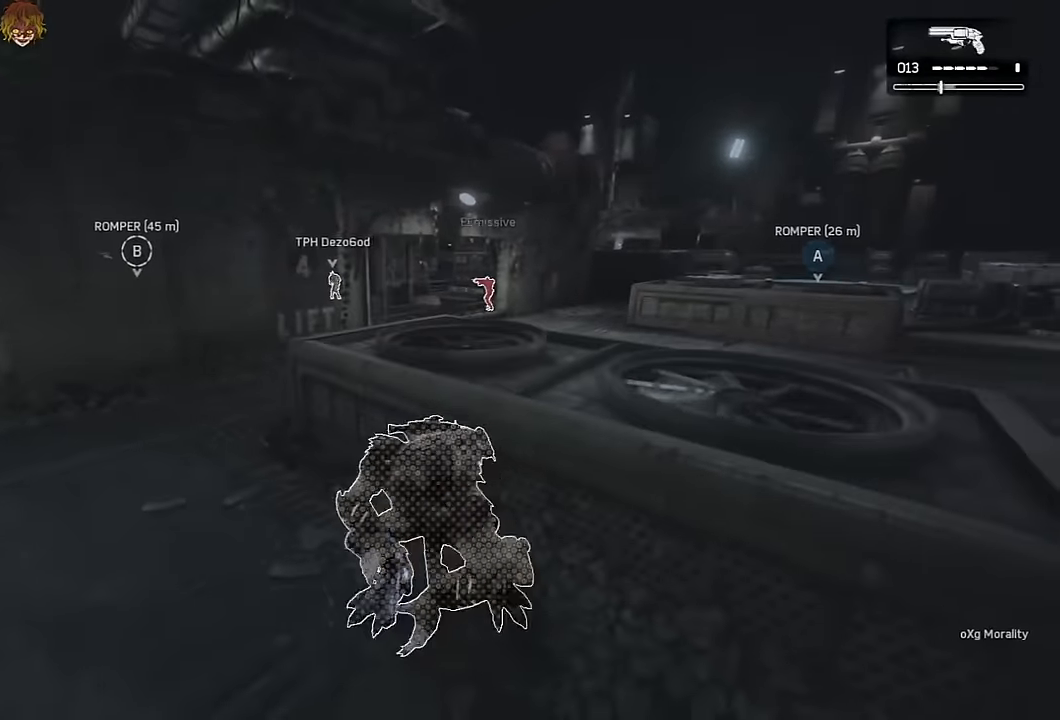
{"dt_ms": 500, "buttons": ["L1"], "left_stick": "up-left", "right_stick": "center", "events": [[50, "R1", "down"], [116, "right_stick", "up-right"], [133, "R1", "up"], [183, "right_stick", "center"]]}
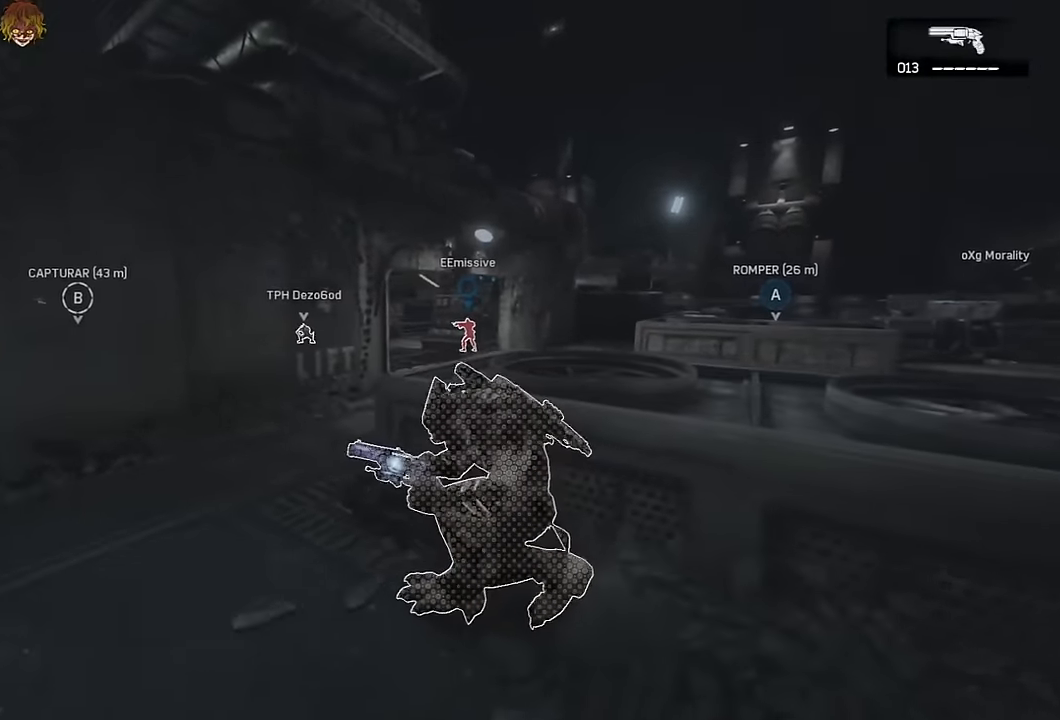
{"dt_ms": 500, "buttons": ["L1"], "left_stick": "up-right", "right_stick": "center", "events": [[183, "left_stick", "up"], [200, "A", "down"], [283, "A", "up"], [400, "left_stick", "up-right"]]}
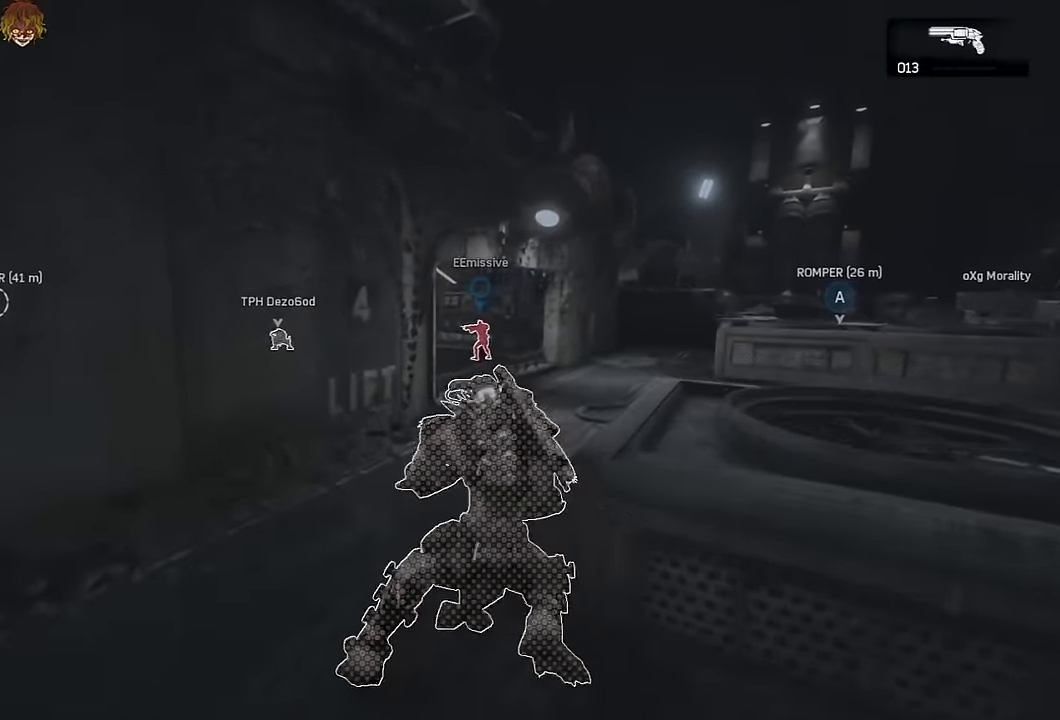
{"dt_ms": 500, "buttons": ["L2"], "left_stick": "up-right", "right_stick": "up", "events": [[83, "A", "down"], [100, "left_stick", "right"], [133, "A", "up"], [300, "L1", "up"], [366, "left_stick", "up-right"], [383, "L2", "down"], [500, "right_stick", "up"]]}
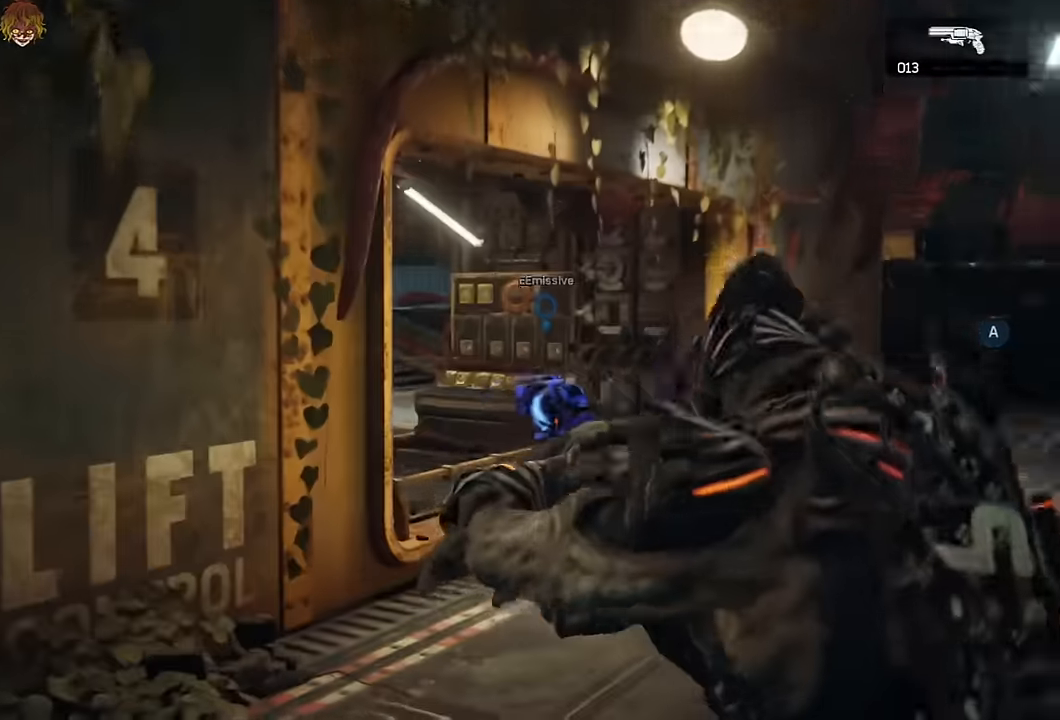
{"dt_ms": 500, "buttons": ["L2"], "left_stick": "center", "right_stick": "center", "events": [[83, "left_stick", "center"], [83, "right_stick", "center"], [316, "L1", "down"], [416, "L1", "up"]]}
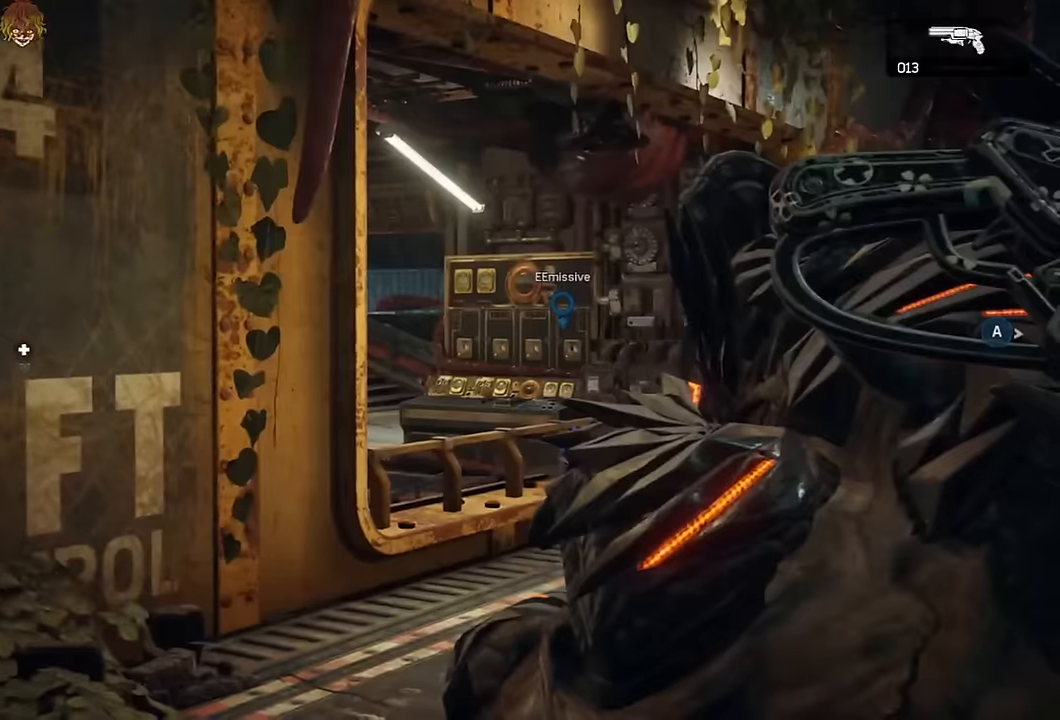
{"dt_ms": 1000, "buttons": ["L2", "R2"], "left_stick": "center", "right_stick": "center"}
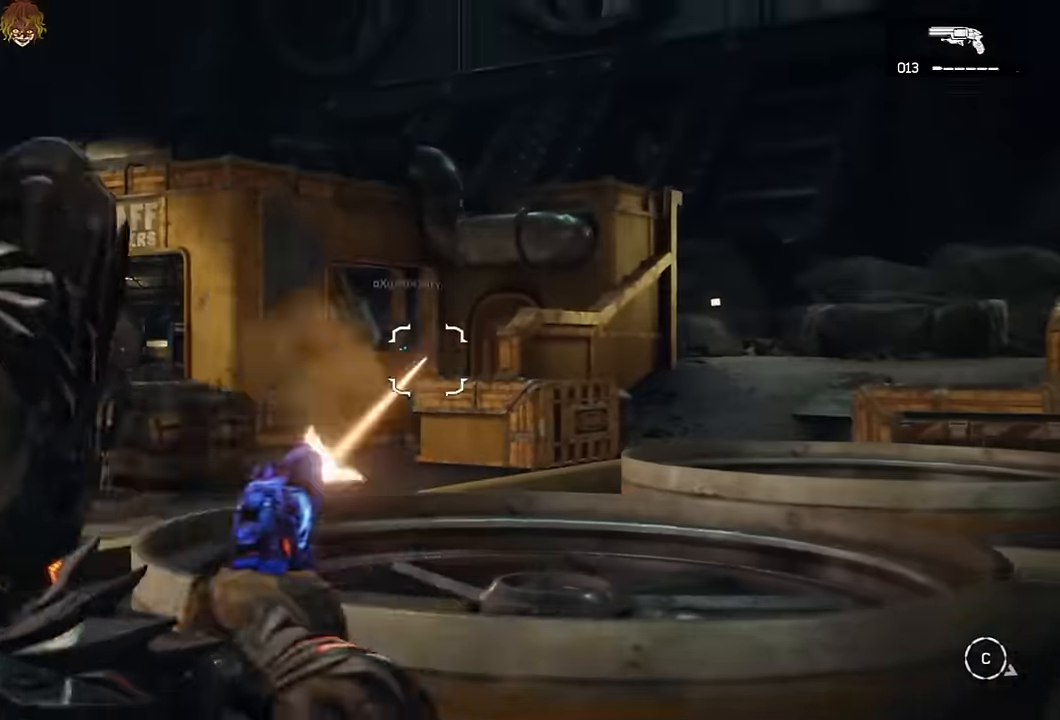
{"dt_ms": 500, "buttons": ["L2", "R2"], "left_stick": "up-right", "right_stick": "center", "events": [[100, "R2", "up"], [116, "L3", "down"], [200, "L3", "up"], [216, "right_stick", "down-left"], [300, "right_stick", "center"], [383, "right_stick", "left"], [483, "R2", "down"], [483, "left_stick", "up-right"], [483, "right_stick", "center"]]}
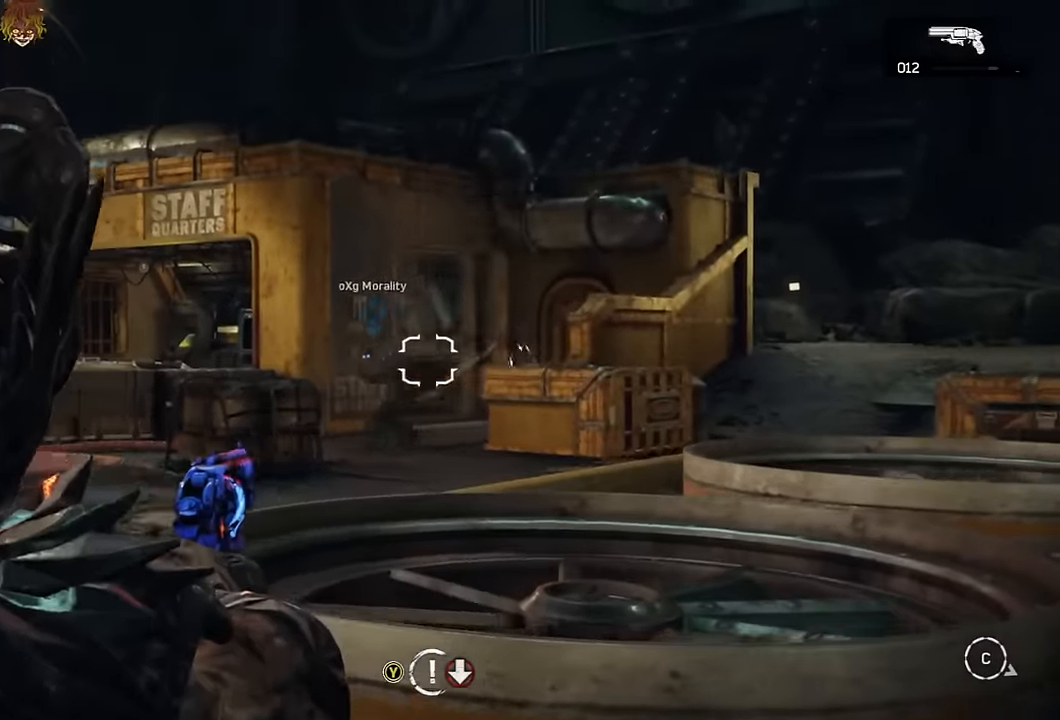
{"dt_ms": 500, "buttons": ["L2"], "left_stick": "up-right", "right_stick": "left", "events": [[50, "R2", "up"], [183, "right_stick", "down-left"], [233, "left_stick", "right"], [300, "right_stick", "center"], [450, "right_stick", "left"], [483, "left_stick", "up-right"]]}
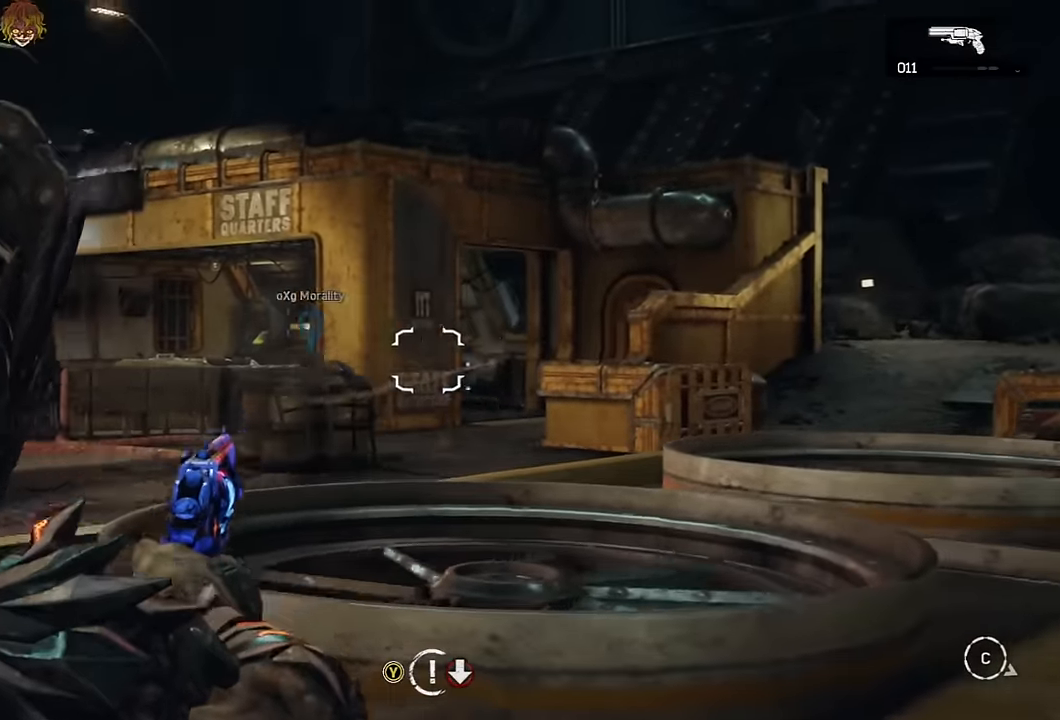
{"dt_ms": 500, "buttons": [], "left_stick": "up", "right_stick": "down-left", "events": [[133, "L3", "down"], [133, "R2", "down"], [150, "A", "down"], [166, "right_stick", "center"], [200, "A", "up"], [200, "L3", "up"], [233, "R2", "up"], [316, "L2", "up"], [383, "right_stick", "down-left"], [483, "left_stick", "up"]]}
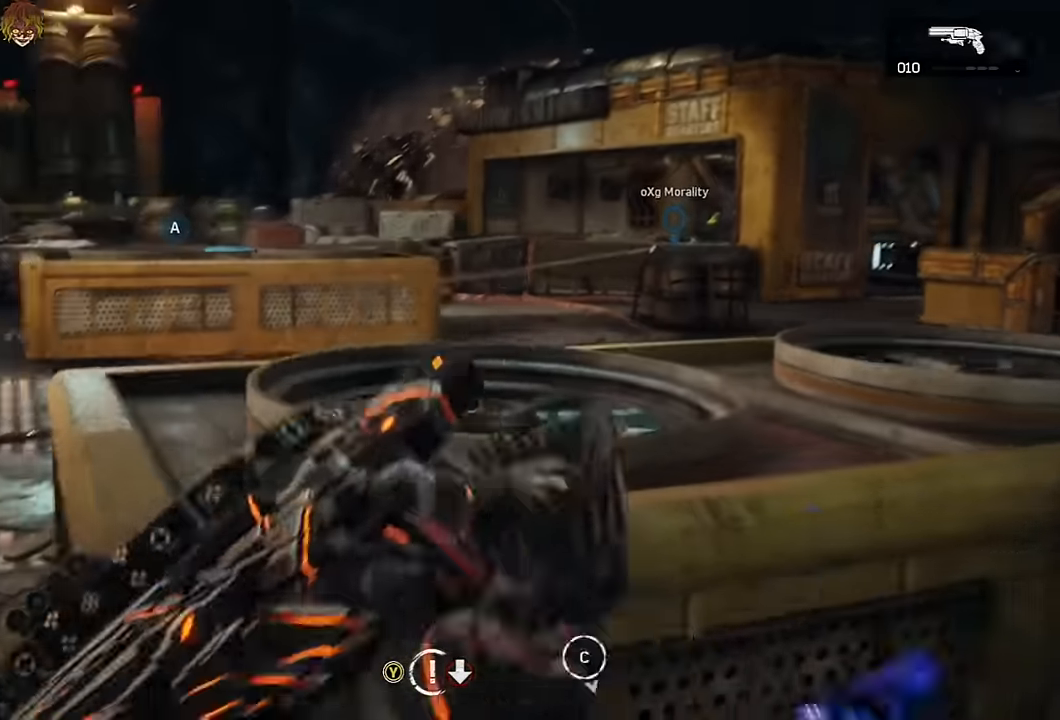
{"dt_ms": 500, "buttons": ["A", "L1"], "left_stick": "up-right", "right_stick": "center", "events": [[16, "right_stick", "center"], [50, "A", "down"], [100, "A", "up"], [150, "left_stick", "up-right"], [216, "A", "down"], [400, "right_stick", "up-right"], [433, "L1", "down"], [450, "right_stick", "center"]]}
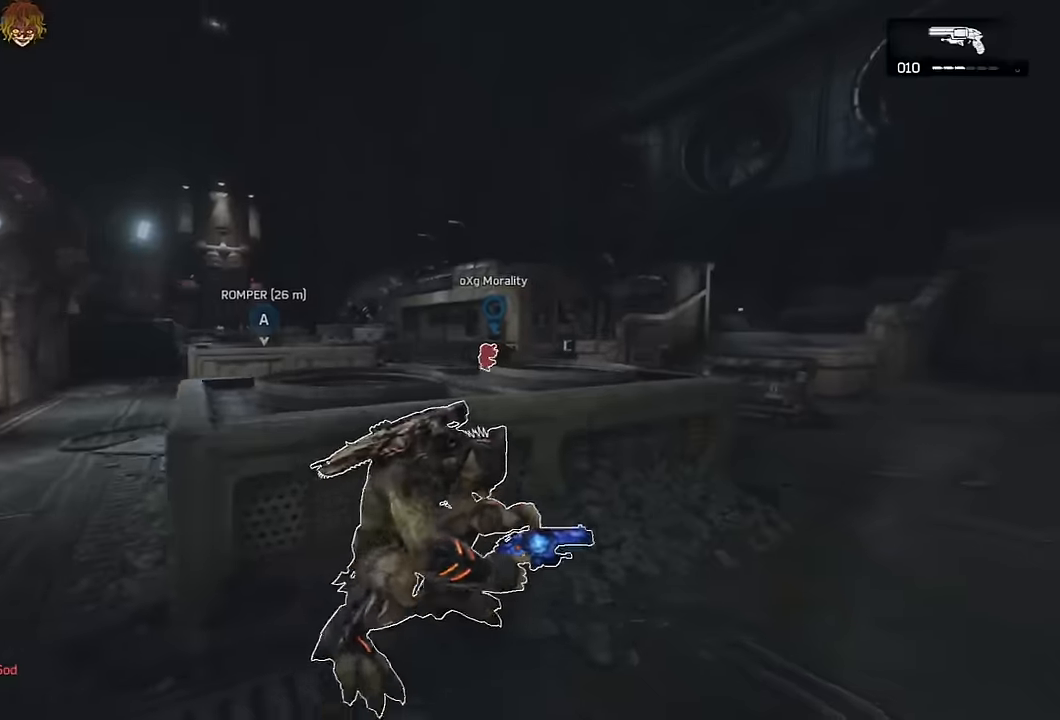
{"dt_ms": 500, "buttons": [], "left_stick": "down-right", "right_stick": "center", "events": [[283, "L1", "up"], [466, "A", "up"], [483, "left_stick", "down-right"]]}
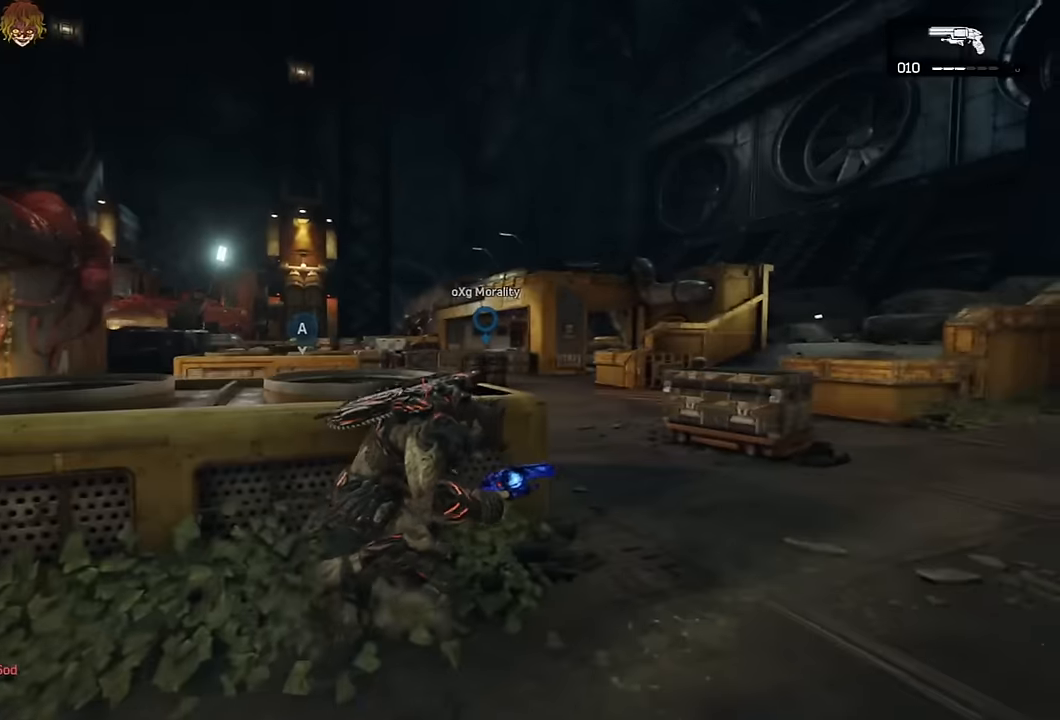
{"dt_ms": 500, "buttons": [], "left_stick": "right", "right_stick": "center", "events": [[16, "right_stick", "right"], [183, "A", "down"], [183, "left_stick", "right"], [200, "right_stick", "center"], [233, "A", "up"], [350, "right_stick", "right"], [366, "R1", "down"], [466, "R1", "up"], [466, "right_stick", "center"]]}
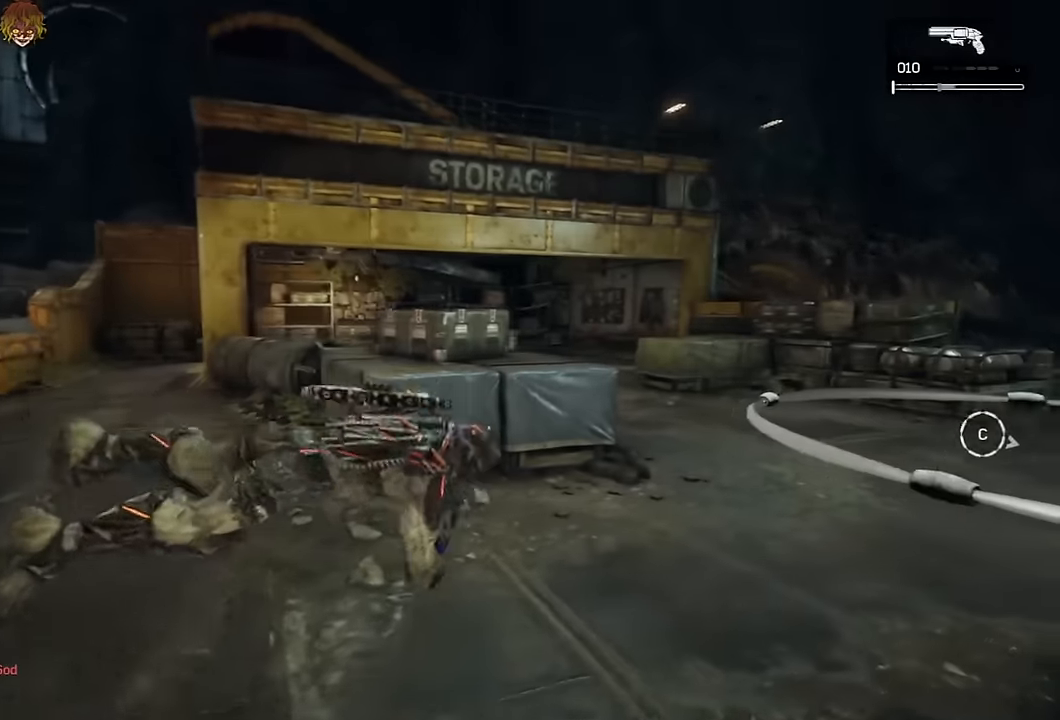
{"dt_ms": 500, "buttons": ["A"], "left_stick": "up", "right_stick": "center"}
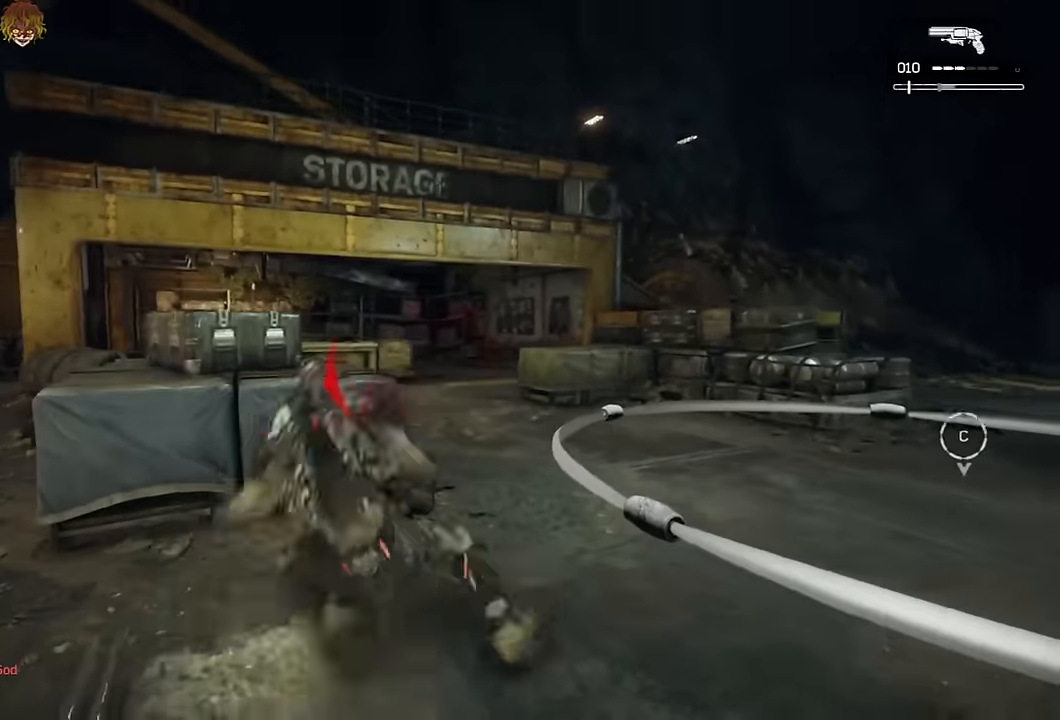
{"dt_ms": 500, "buttons": ["A"], "left_stick": "up", "right_stick": "down-left", "events": [[16, "A", "up"], [83, "A", "down"], [83, "right_stick", "left"], [150, "right_stick", "center"], [316, "R1", "down"], [416, "R1", "up"], [433, "right_stick", "down-left"]]}
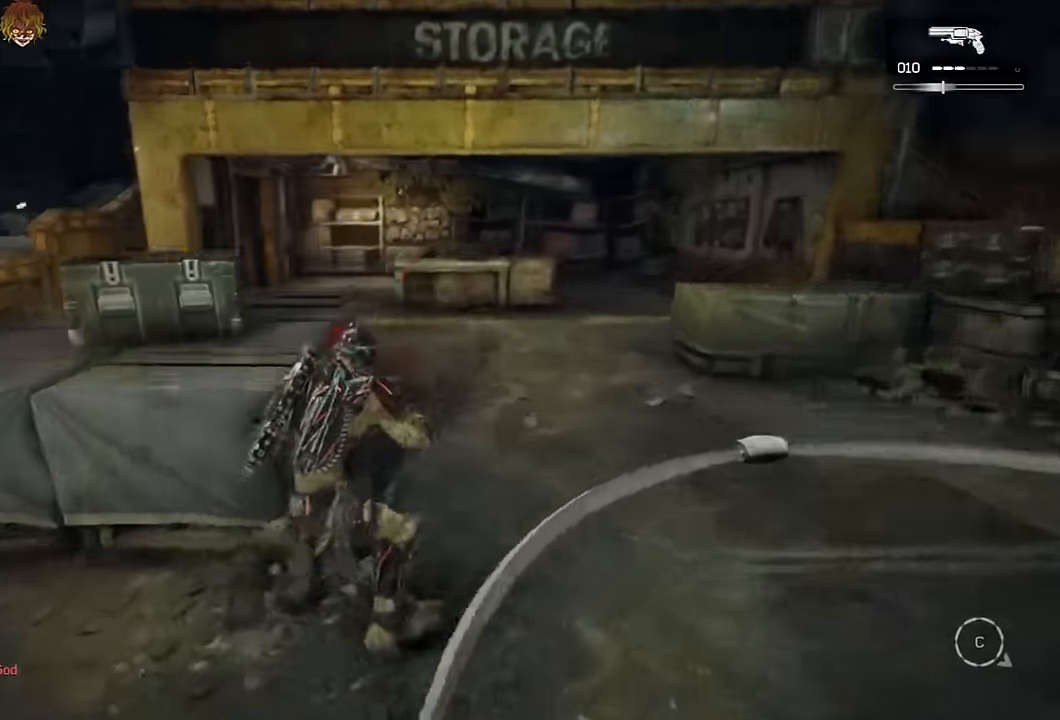
{"dt_ms": 500, "buttons": ["A", "L1"], "left_stick": "left", "right_stick": "center", "events": [[83, "L1", "down"], [83, "right_stick", "center"], [200, "left_stick", "left"], [216, "L1", "up"], [400, "right_stick", "down"], [450, "right_stick", "center"], [500, "L1", "down"]]}
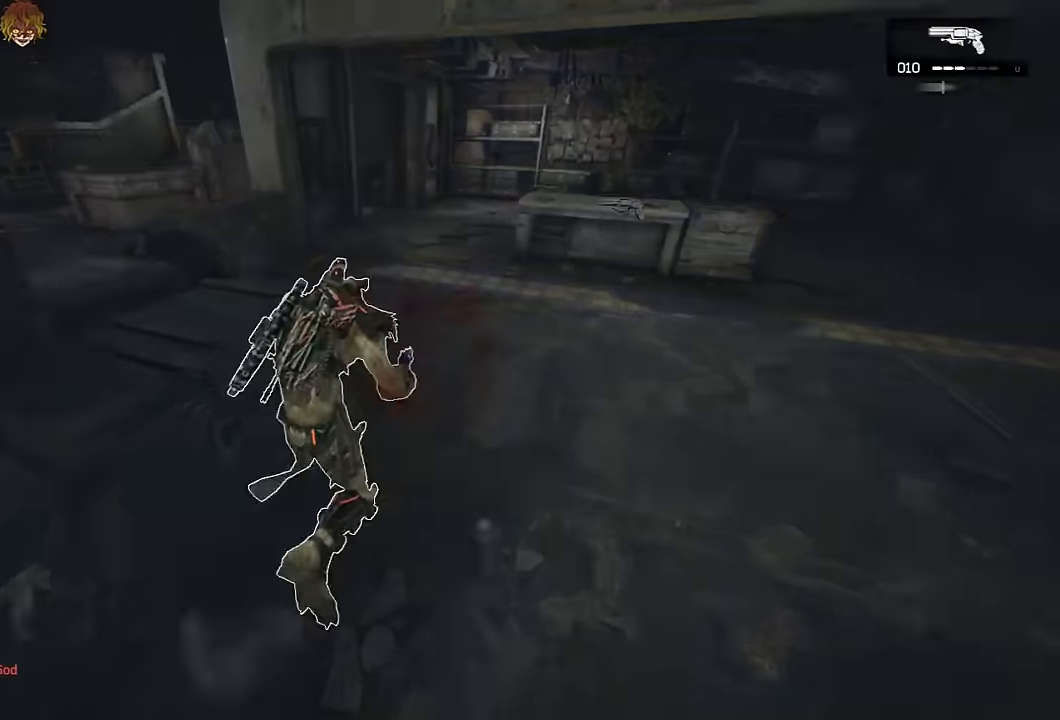
{"dt_ms": 500, "buttons": [], "left_stick": "up", "right_stick": "center", "events": [[166, "L1", "up"], [200, "left_stick", "up-left"], [250, "A", "up"], [250, "right_stick", "left"], [333, "A", "down"], [400, "A", "up"], [433, "left_stick", "up"], [433, "right_stick", "center"]]}
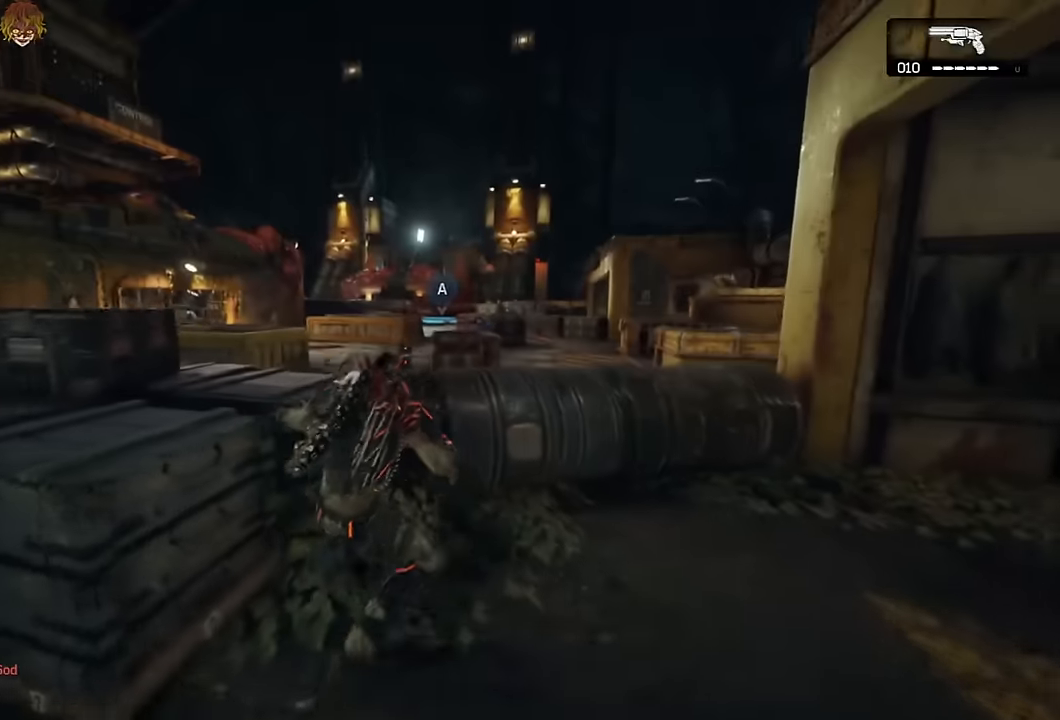
{"dt_ms": 500, "buttons": [], "left_stick": "center", "right_stick": "center", "events": [[33, "left_stick", "up-right"], [500, "left_stick", "center"]]}
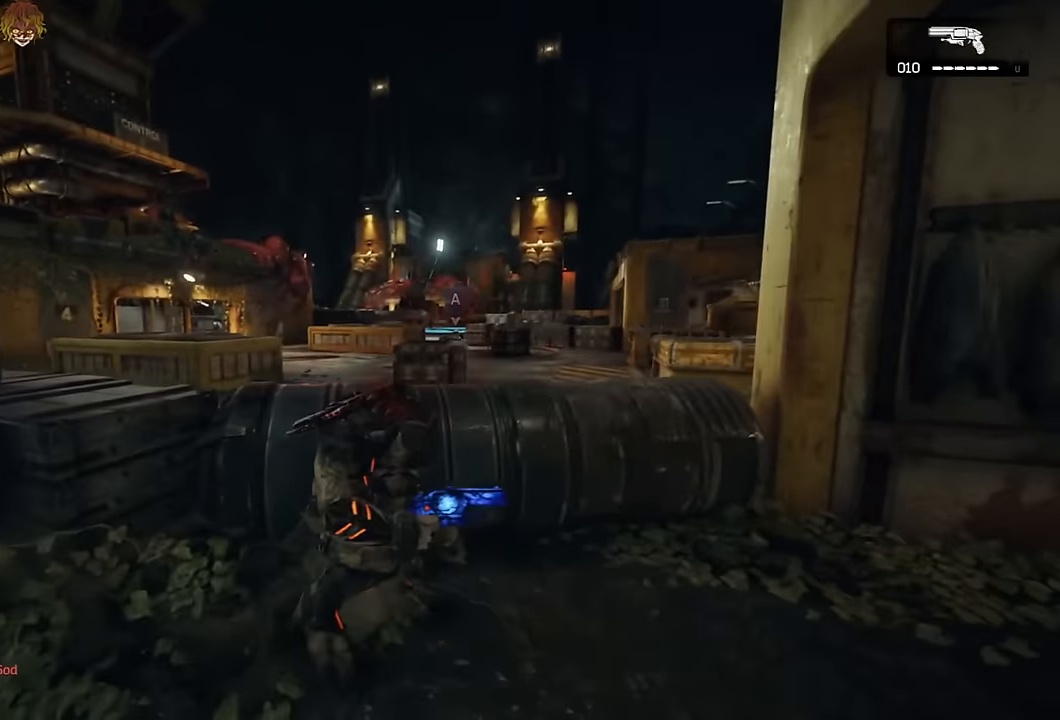
{"dt_ms": 500, "buttons": [], "left_stick": "center", "right_stick": "left", "events": [[400, "DPAD_LEFT", "down"], [400, "right_stick", "left"], [466, "DPAD_LEFT", "up"]]}
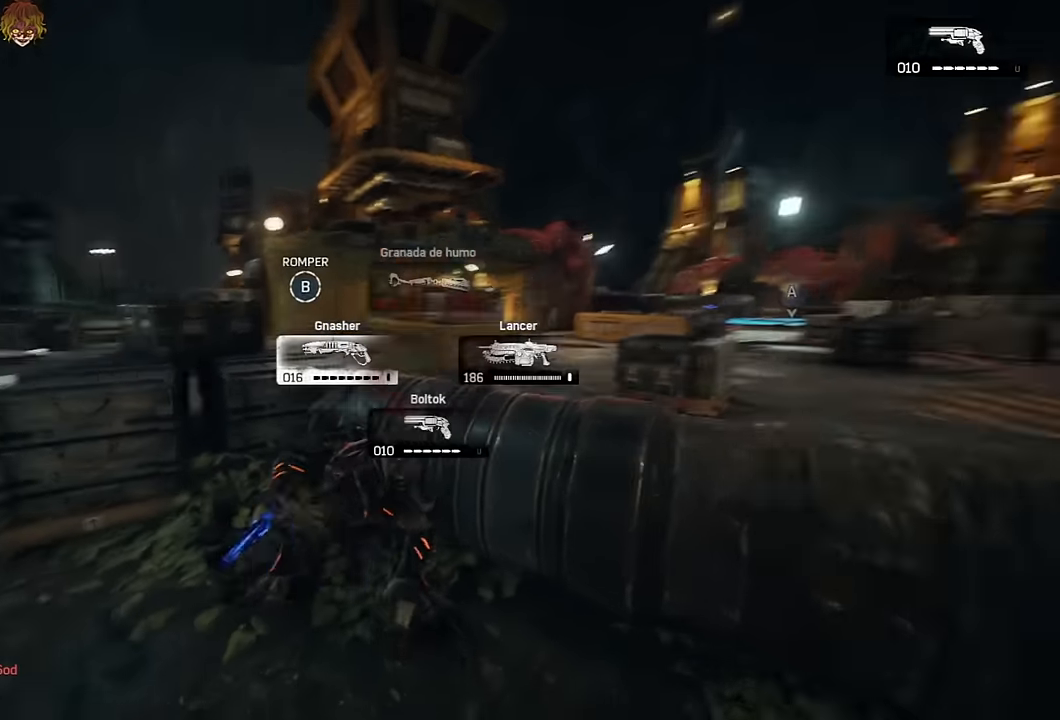
{"dt_ms": 500, "buttons": [], "left_stick": "up-left", "right_stick": "left", "events": [[16, "left_stick", "up-left"], [66, "right_stick", "center"], [250, "right_stick", "right"], [316, "right_stick", "center"], [500, "right_stick", "left"]]}
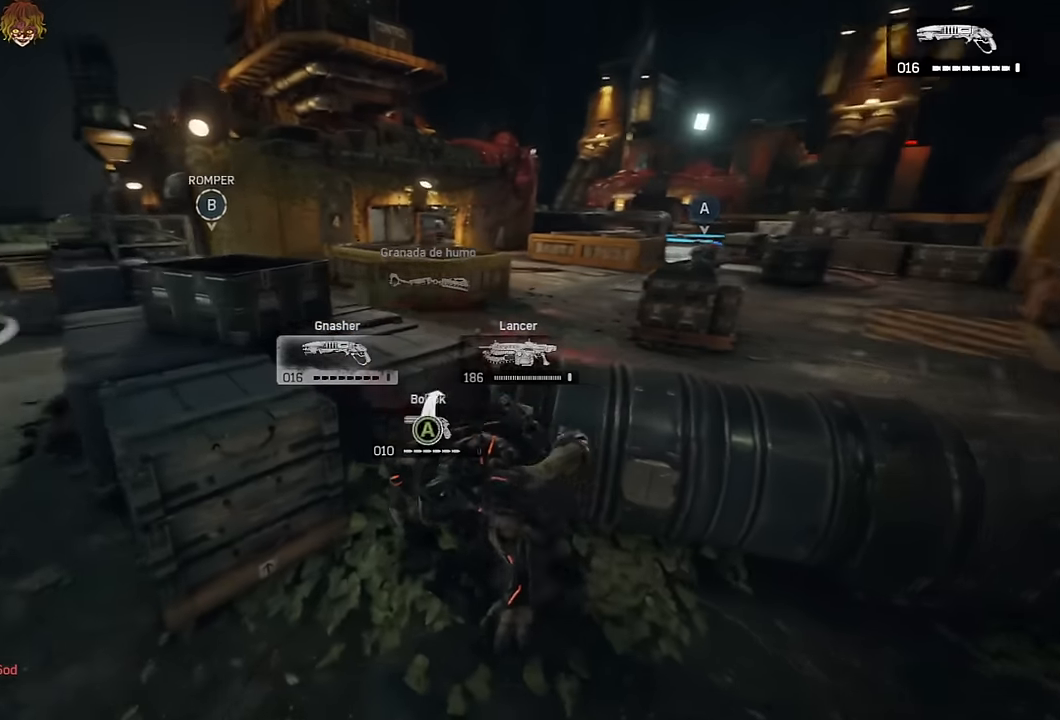
{"dt_ms": 500, "buttons": [], "left_stick": "center", "right_stick": "center", "events": [[33, "right_stick", "center"], [50, "left_stick", "center"], [300, "DPAD_DOWN", "down"], [400, "DPAD_DOWN", "up"]]}
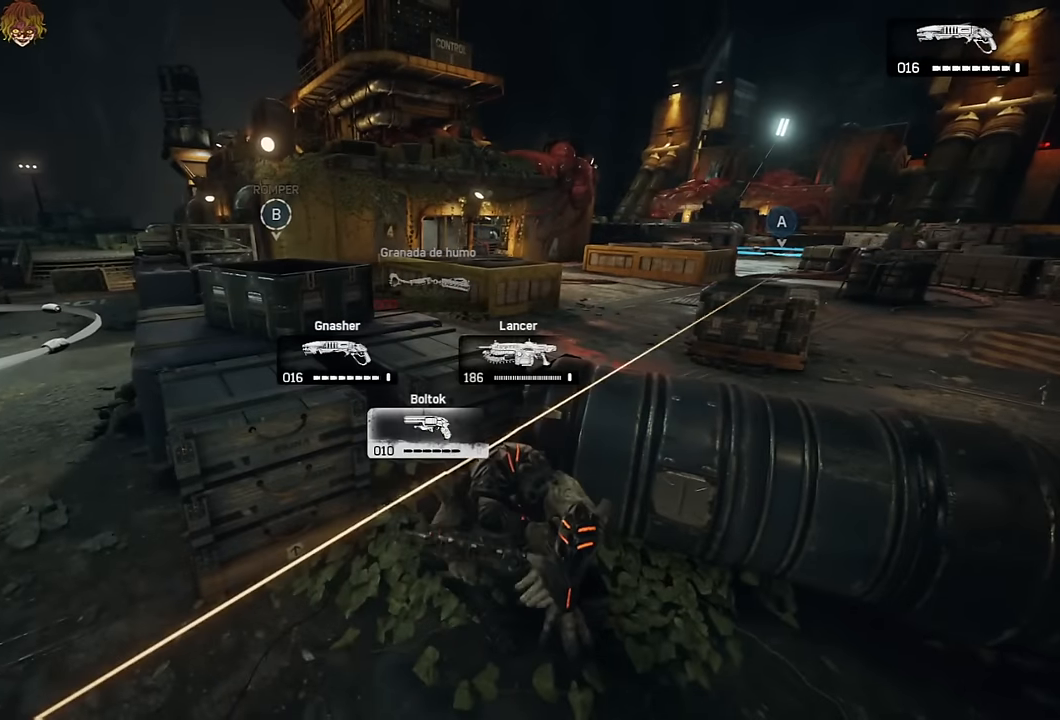
{"dt_ms": 500, "buttons": [], "left_stick": "up-right", "right_stick": "right", "events": [[133, "right_stick", "up-left"], [183, "right_stick", "center"], [383, "right_stick", "right"], [483, "left_stick", "up-right"]]}
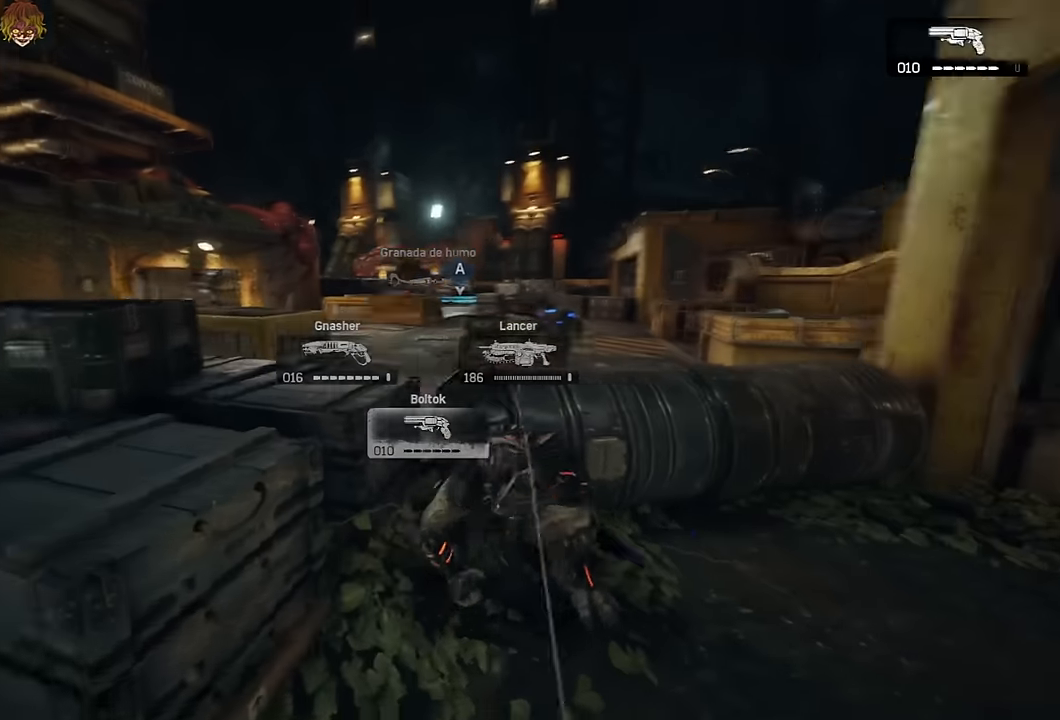
{"dt_ms": 500, "buttons": ["A", "L2", "R2"], "left_stick": "right", "right_stick": "center", "events": [[16, "right_stick", "center"], [233, "L2", "down"], [250, "right_stick", "up-right"], [333, "L3", "down"], [333, "right_stick", "right"], [450, "L3", "up"], [450, "R2", "down"], [466, "A", "down"], [466, "left_stick", "right"], [466, "right_stick", "center"]]}
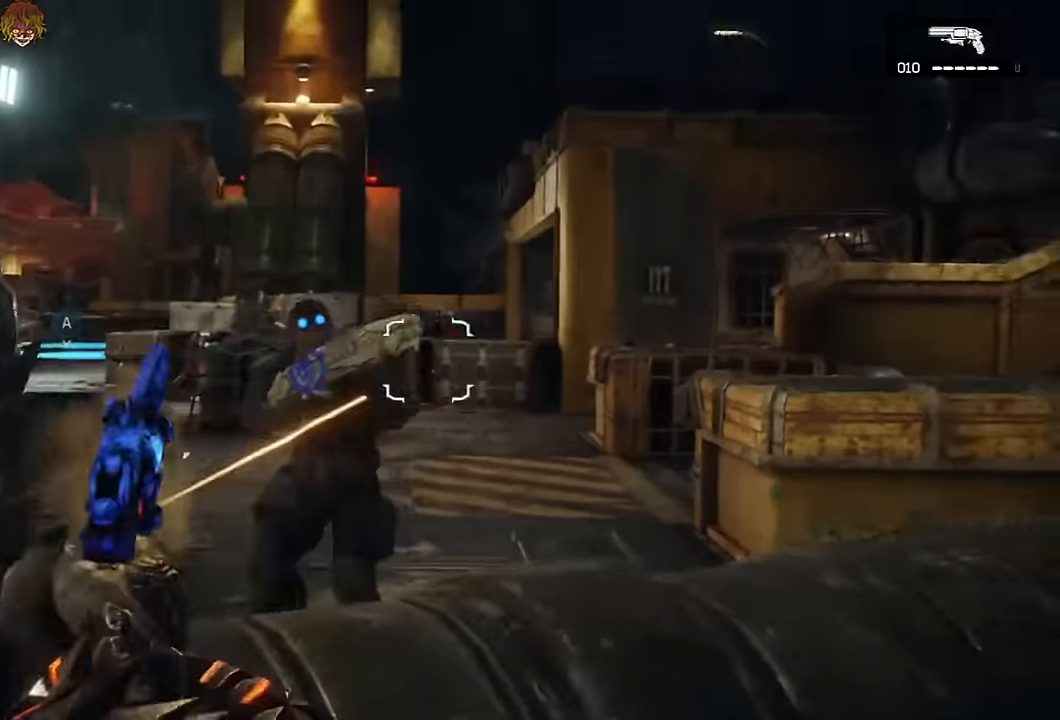
{"dt_ms": 500, "buttons": [], "left_stick": "left", "right_stick": "center", "events": [[16, "L2", "up"], [50, "DPAD_LEFT", "down"], [50, "R2", "up"], [100, "DPAD_LEFT", "up"], [133, "right_stick", "down-left"], [250, "right_stick", "center"], [450, "A", "up"], [450, "left_stick", "left"]]}
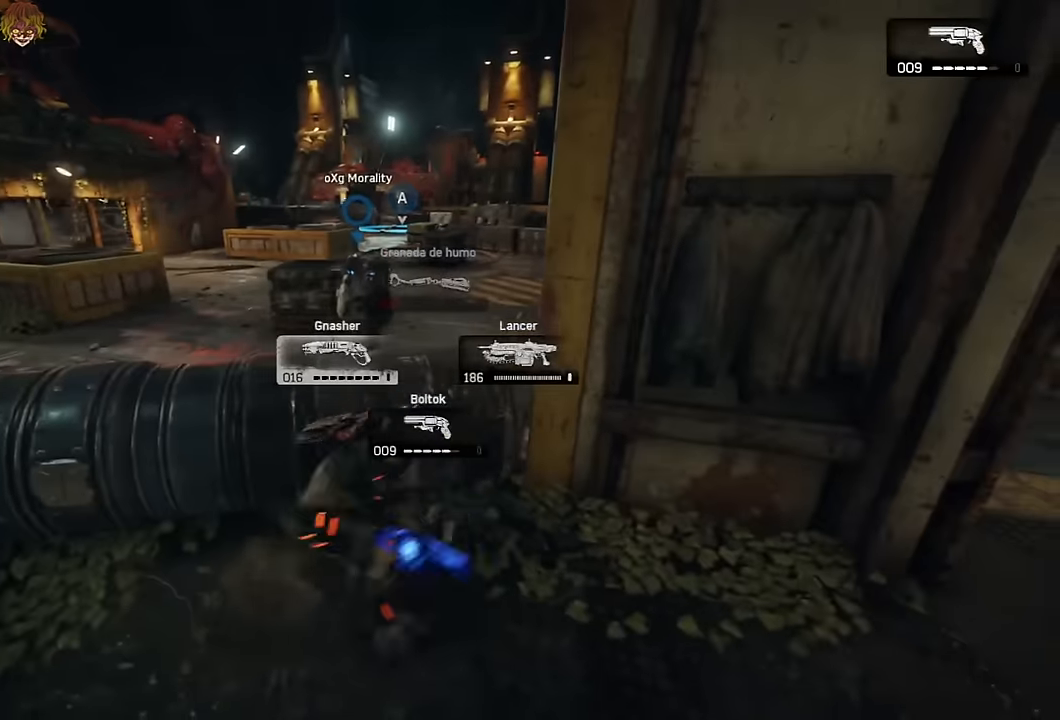
{"dt_ms": 500, "buttons": ["A"], "left_stick": "up-left", "right_stick": "center", "events": [[16, "A", "down"], [216, "right_stick", "left"], [300, "left_stick", "up-left"], [400, "right_stick", "center"]]}
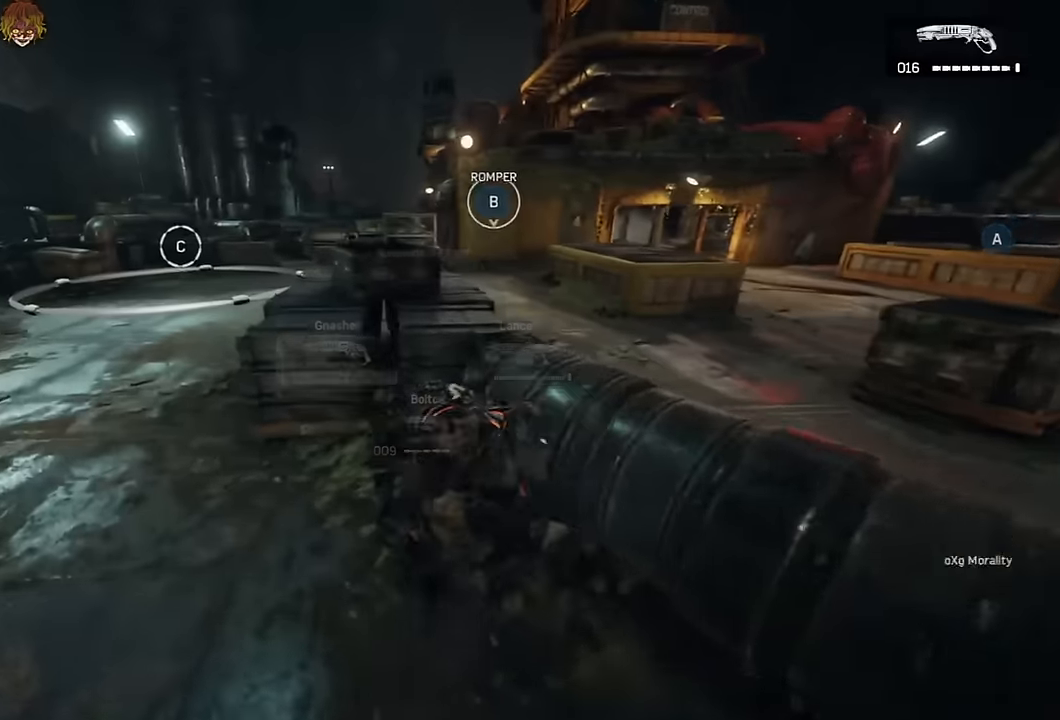
{"dt_ms": 500, "buttons": ["A"], "left_stick": "right", "right_stick": "center", "events": [[33, "left_stick", "up"], [150, "right_stick", "right"], [183, "A", "up"], [233, "left_stick", "right"], [250, "A", "down"], [383, "right_stick", "center"]]}
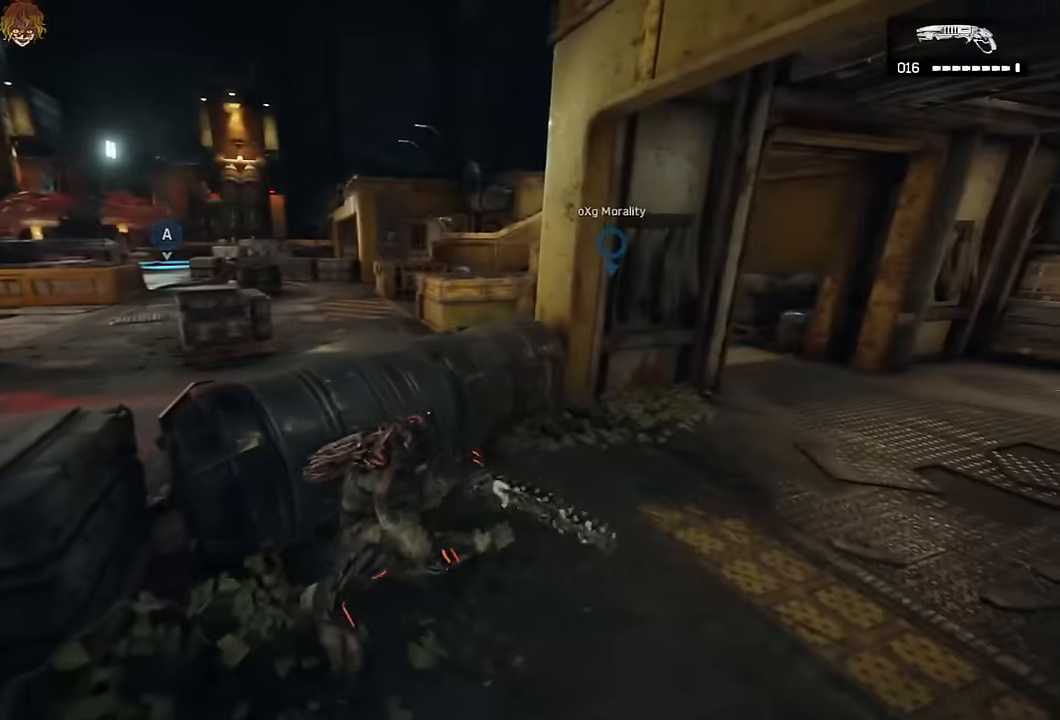
{"dt_ms": 500, "buttons": ["A", "L1"], "left_stick": "right", "right_stick": "center", "events": [[250, "L1", "down"]]}
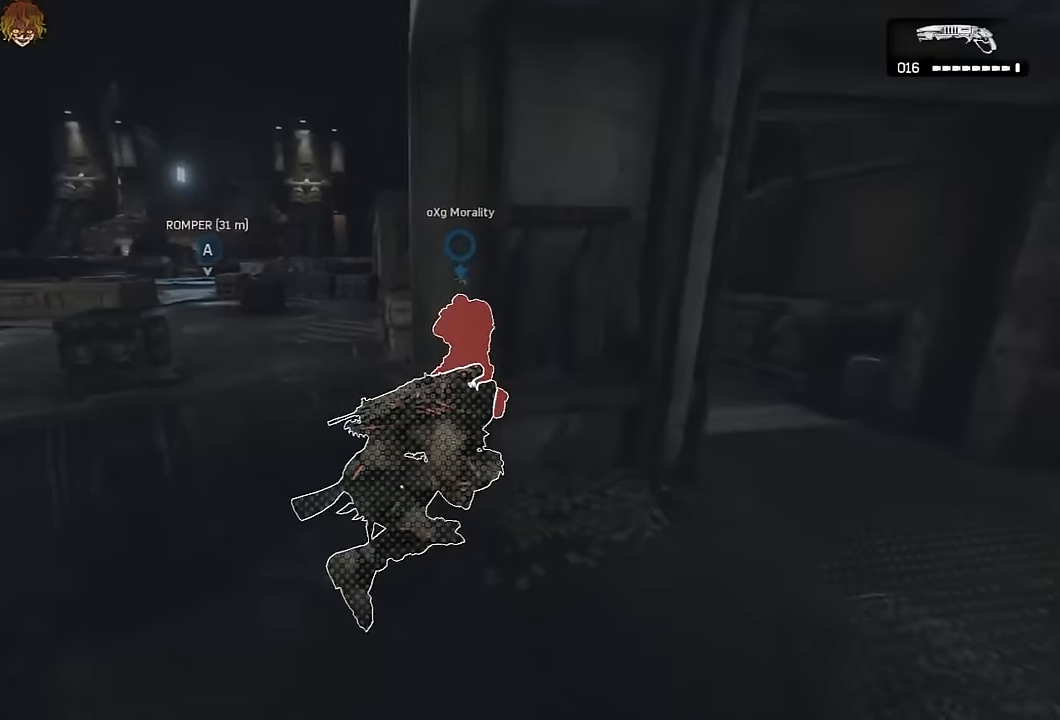
{"dt_ms": 500, "buttons": ["A"], "left_stick": "up-left", "right_stick": "center", "events": [[266, "A", "up"], [266, "left_stick", "up-left"], [283, "L1", "up"], [333, "A", "down"]]}
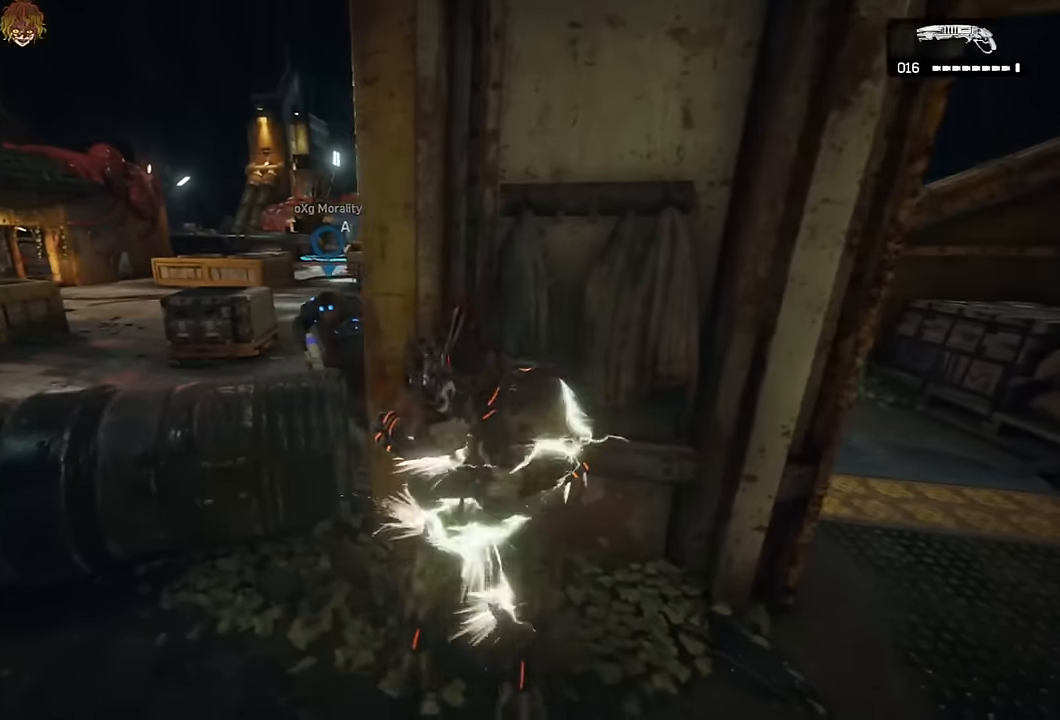
{"dt_ms": 500, "buttons": ["R2"], "left_stick": "left", "right_stick": "center", "events": [[83, "left_stick", "left"], [216, "A", "up"], [216, "right_stick", "up-left"], [233, "R2", "down"], [316, "right_stick", "center"]]}
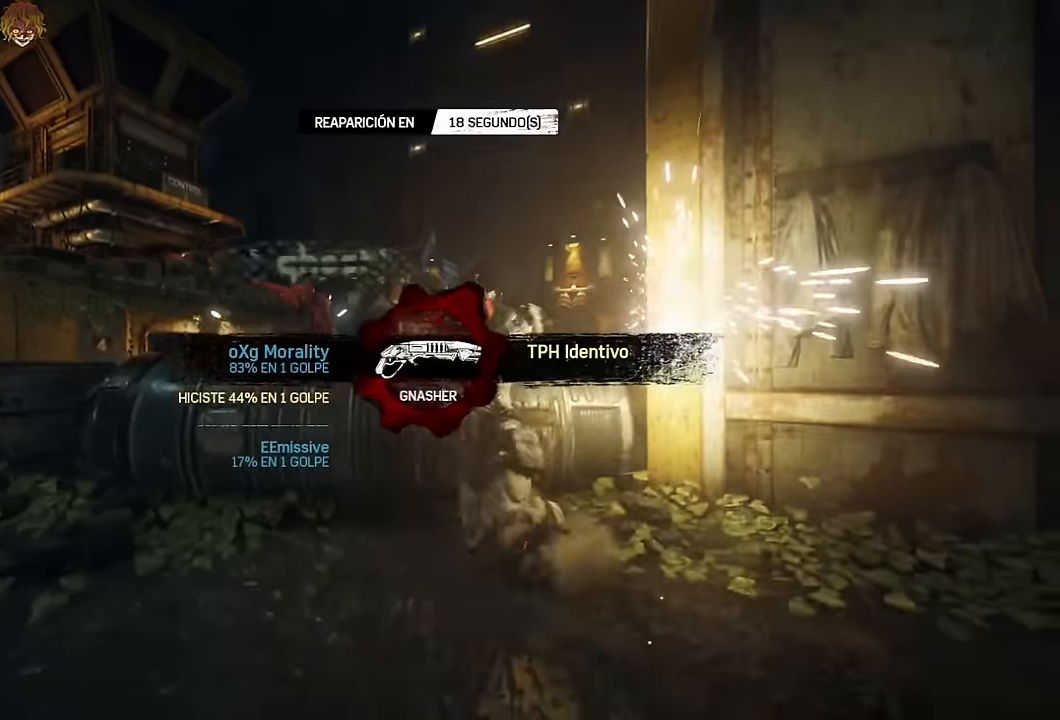
{"dt_ms": 500, "buttons": [], "left_stick": "center", "right_stick": "center", "events": [[33, "R2", "up"], [83, "A", "down"], [300, "left_stick", "center"], [483, "A", "up"]]}